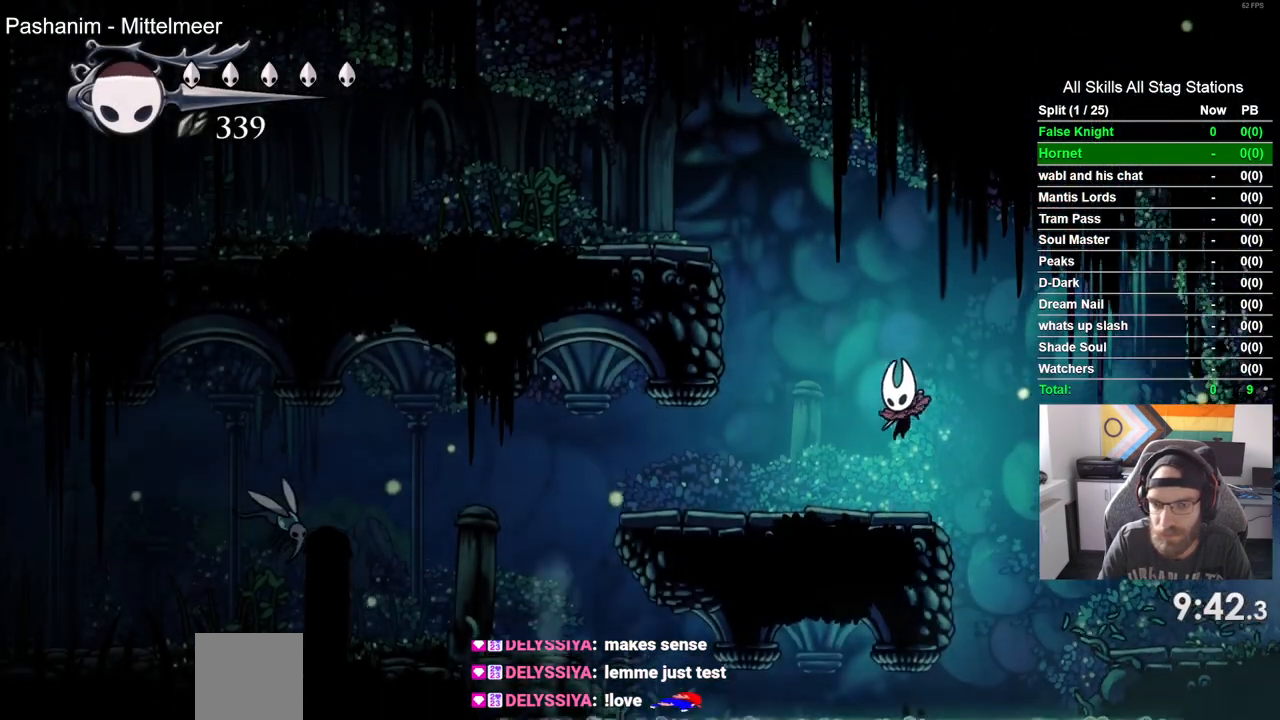
Gameplay with a controller (PlayStation layout); each line is a JSON object with the inputs held at the frame after it. "events" lists button and stick changes between this image and that frame as [ms after this image, input, new state], when the widget could be followed in between.
{"buttons": ["DPAD_LEFT"], "left_stick": "center", "right_stick": "center", "events": []}
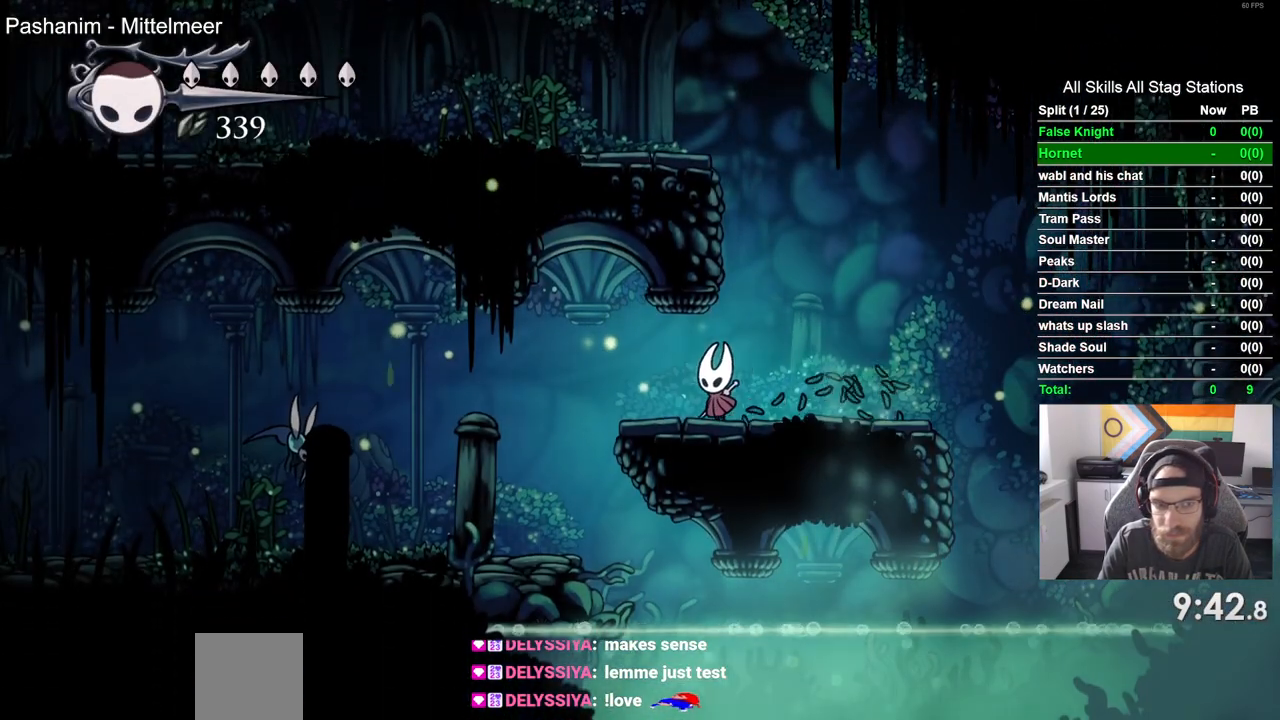
{"buttons": ["DPAD_UP", "DPAD_LEFT"], "left_stick": "center", "right_stick": "center", "events": [[17, "DPAD_UP", "down"]]}
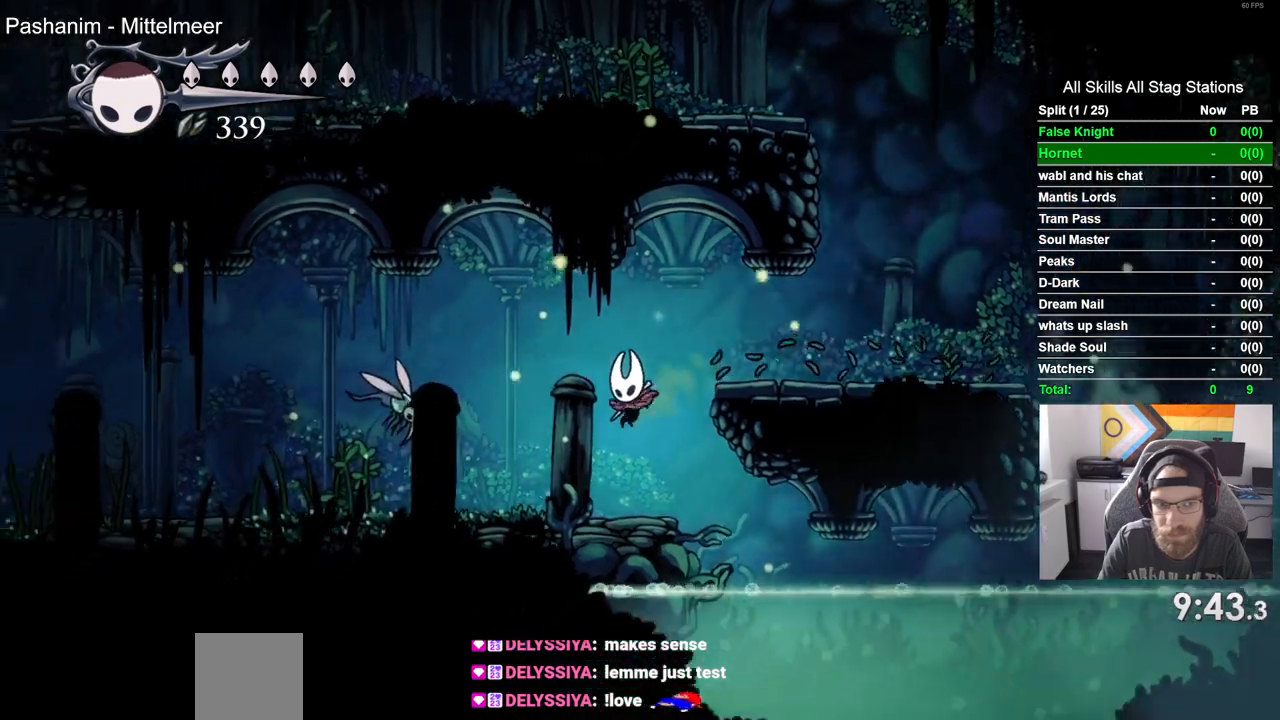
{"buttons": ["SQUARE", "DPAD_UP", "DPAD_LEFT"], "left_stick": "center", "right_stick": "center", "events": [[500, "SQUARE", "down"]]}
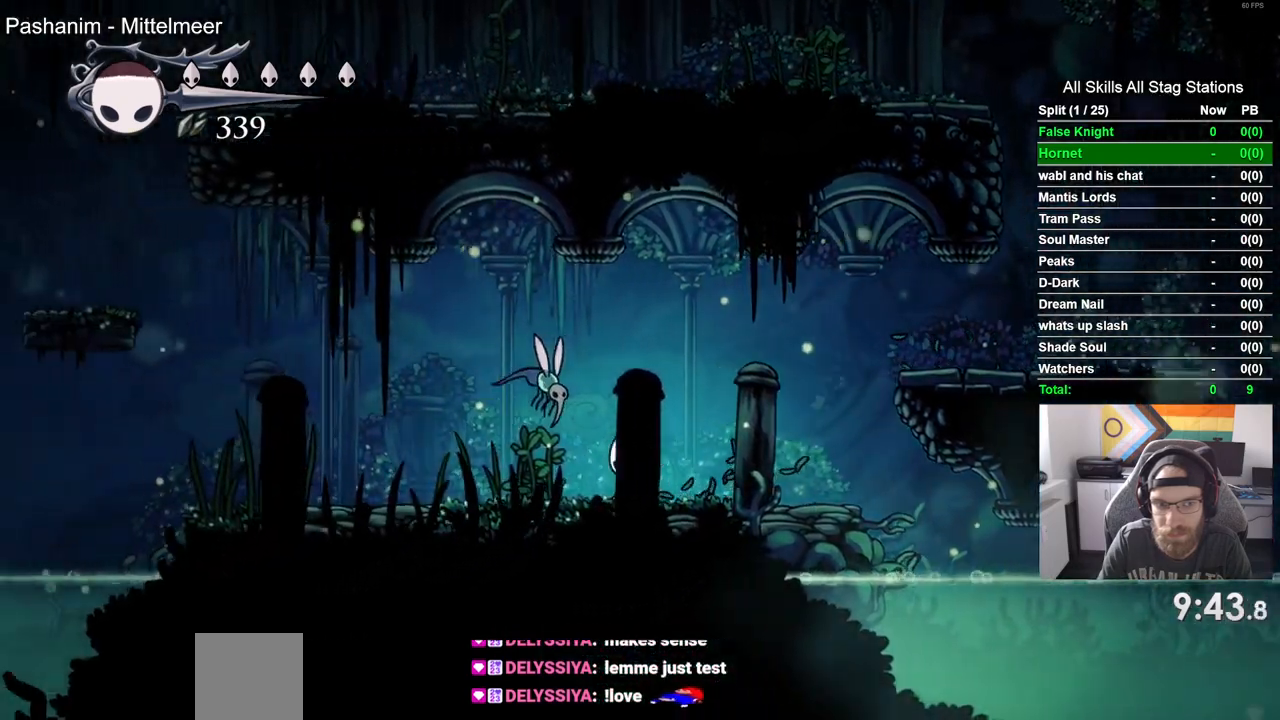
{"buttons": ["DPAD_LEFT"], "left_stick": "center", "right_stick": "center", "events": [[83, "DPAD_UP", "up"], [167, "SQUARE", "up"]]}
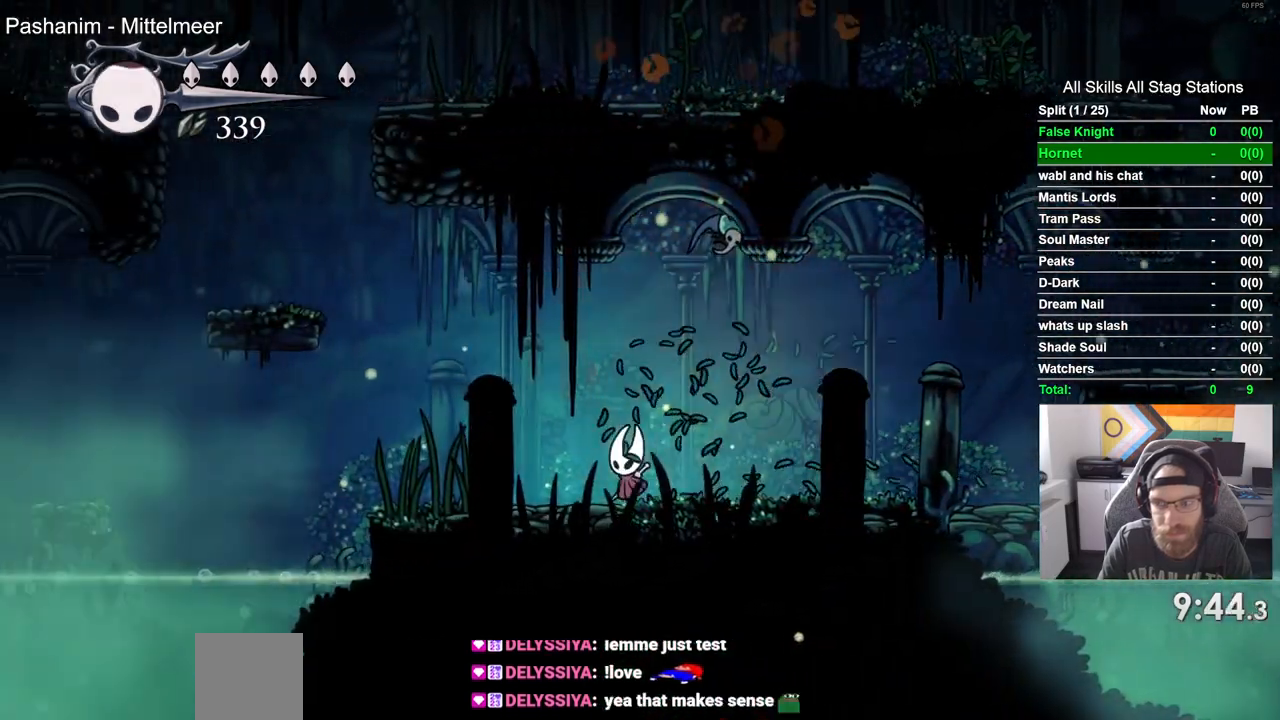
{"buttons": ["CROSS", "DPAD_LEFT"], "left_stick": "center", "right_stick": "center", "events": [[300, "CROSS", "down"]]}
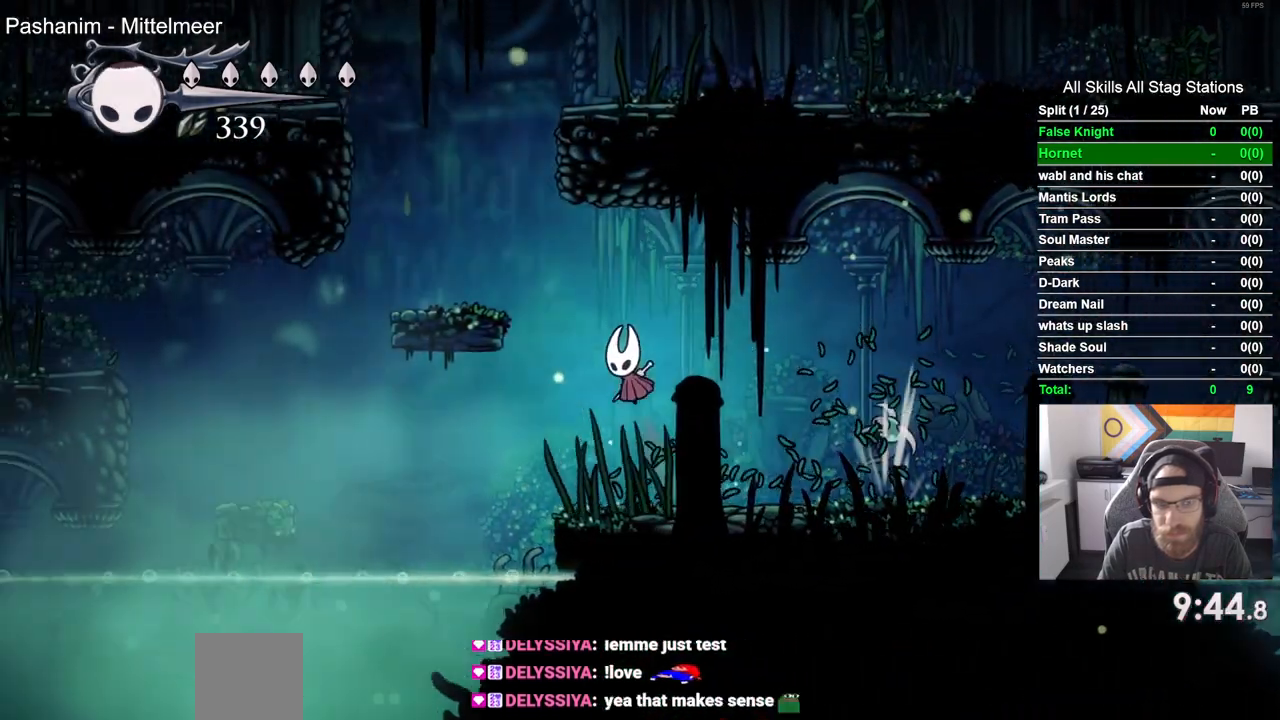
{"buttons": ["DPAD_LEFT"], "left_stick": "center", "right_stick": "center", "events": [[233, "CROSS", "up"]]}
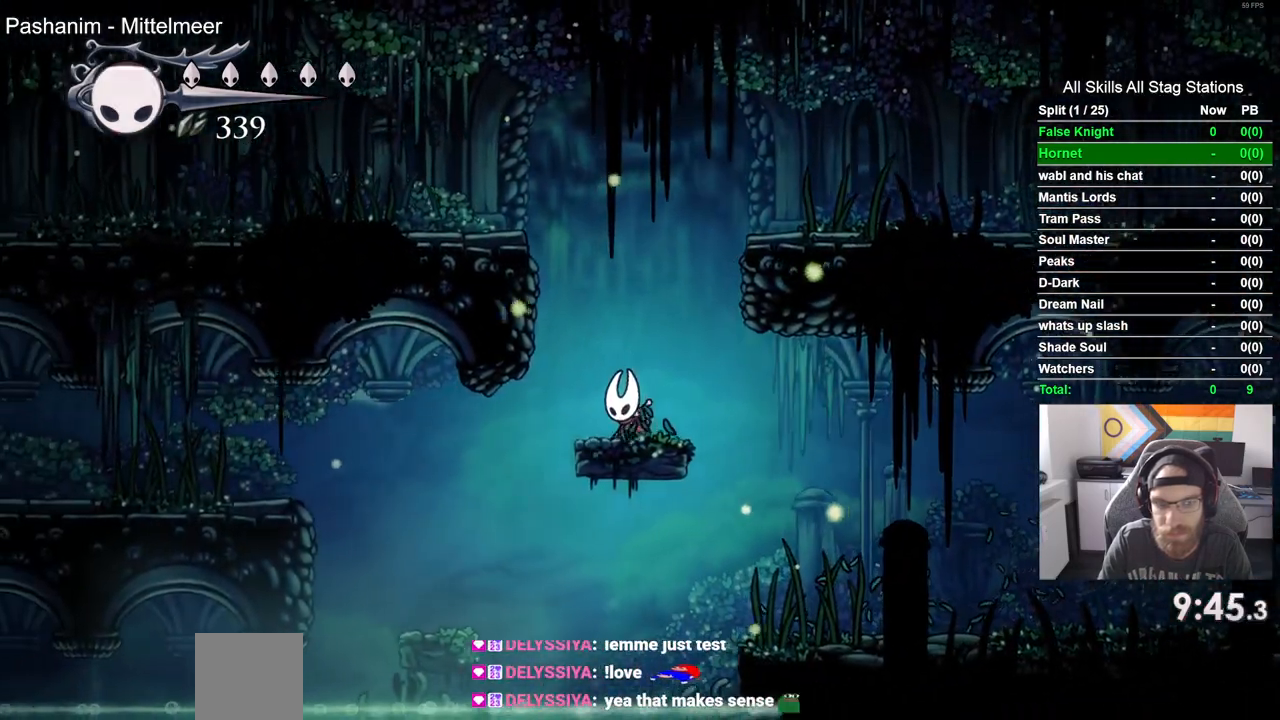
{"buttons": ["DPAD_LEFT"], "left_stick": "center", "right_stick": "center", "events": []}
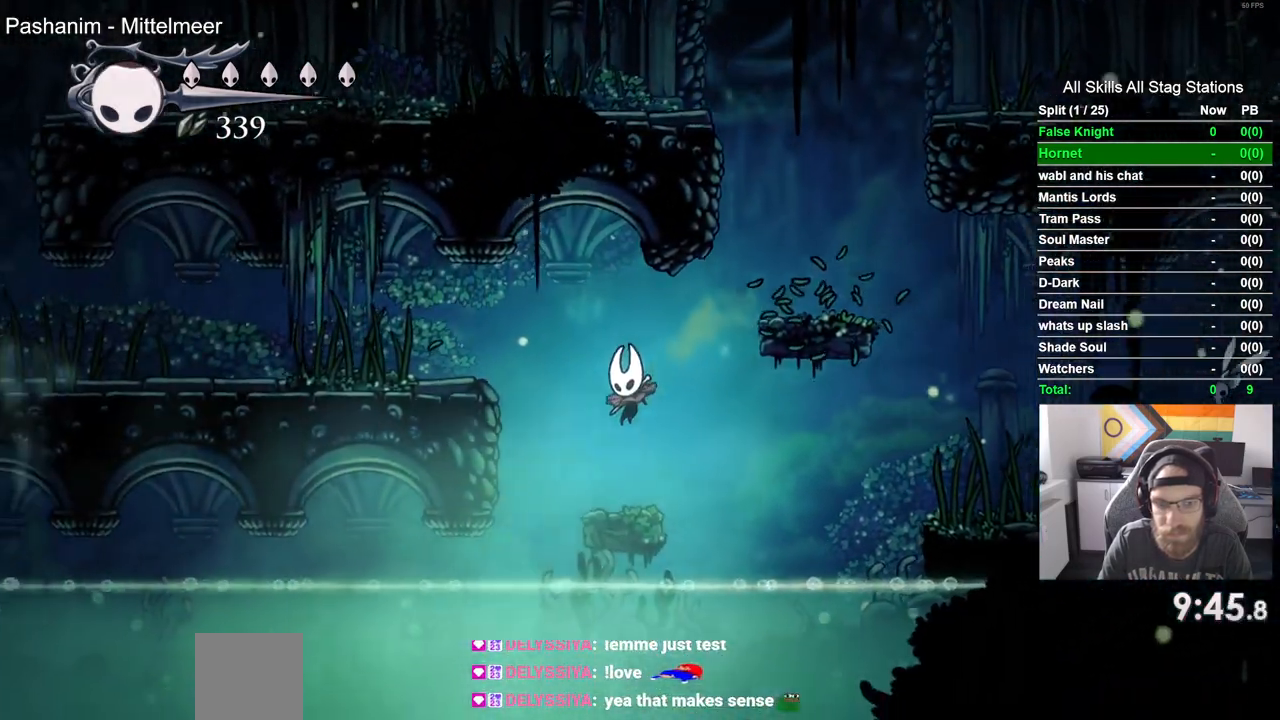
{"buttons": ["DPAD_LEFT"], "left_stick": "center", "right_stick": "center", "events": [[83, "CROSS", "down"], [433, "CROSS", "up"]]}
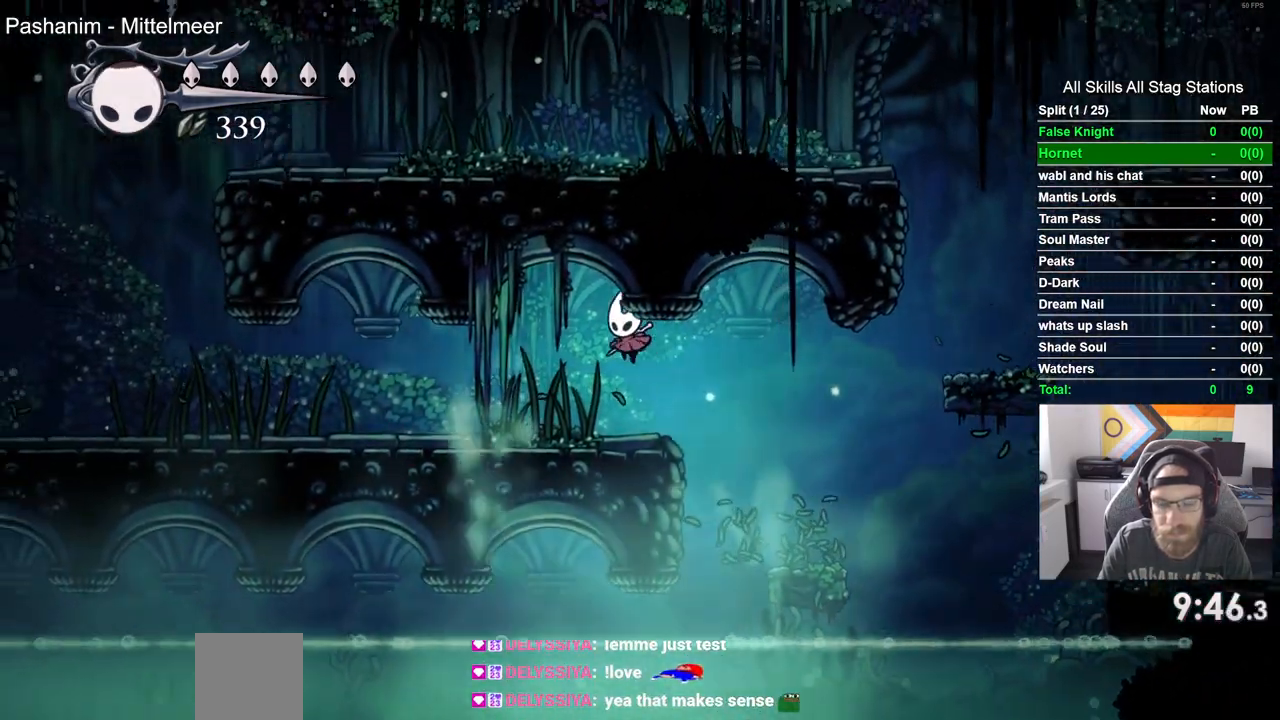
{"buttons": ["DPAD_LEFT"], "left_stick": "center", "right_stick": "center", "events": []}
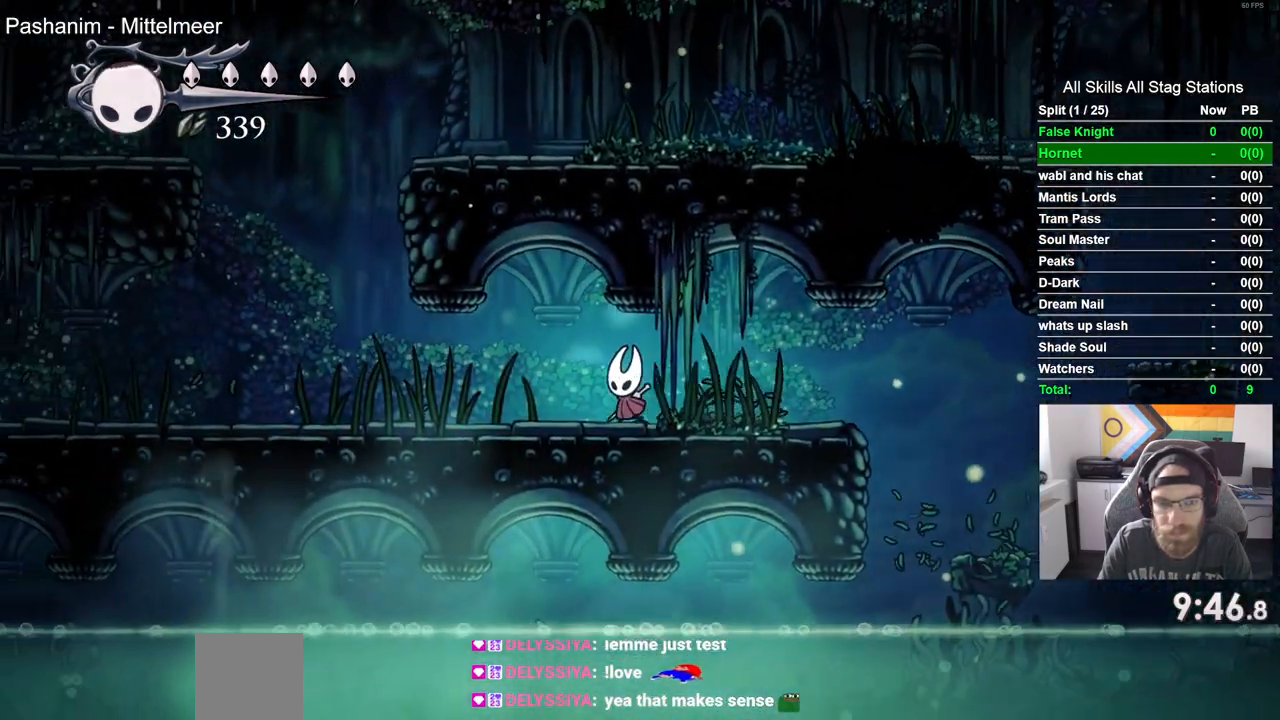
{"buttons": ["DPAD_LEFT"], "left_stick": "center", "right_stick": "center", "events": []}
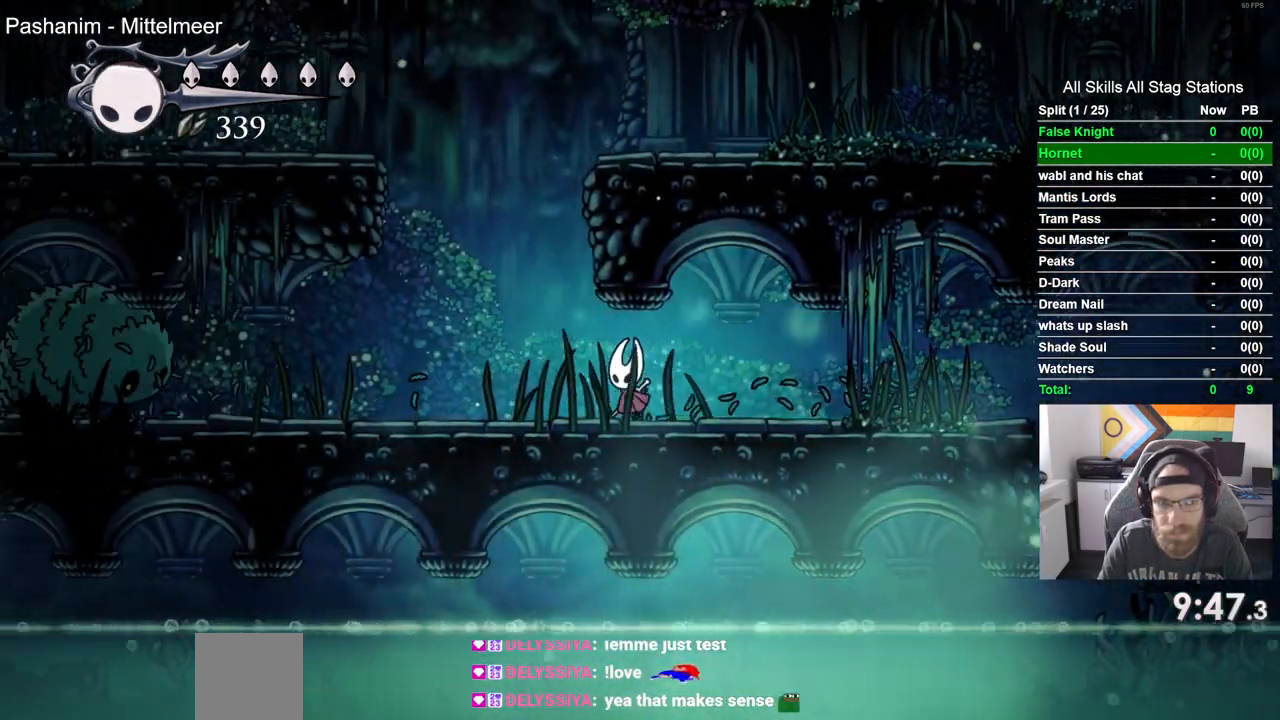
{"buttons": ["SQUARE", "DPAD_LEFT"], "left_stick": "center", "right_stick": "center", "events": [[417, "SQUARE", "down"]]}
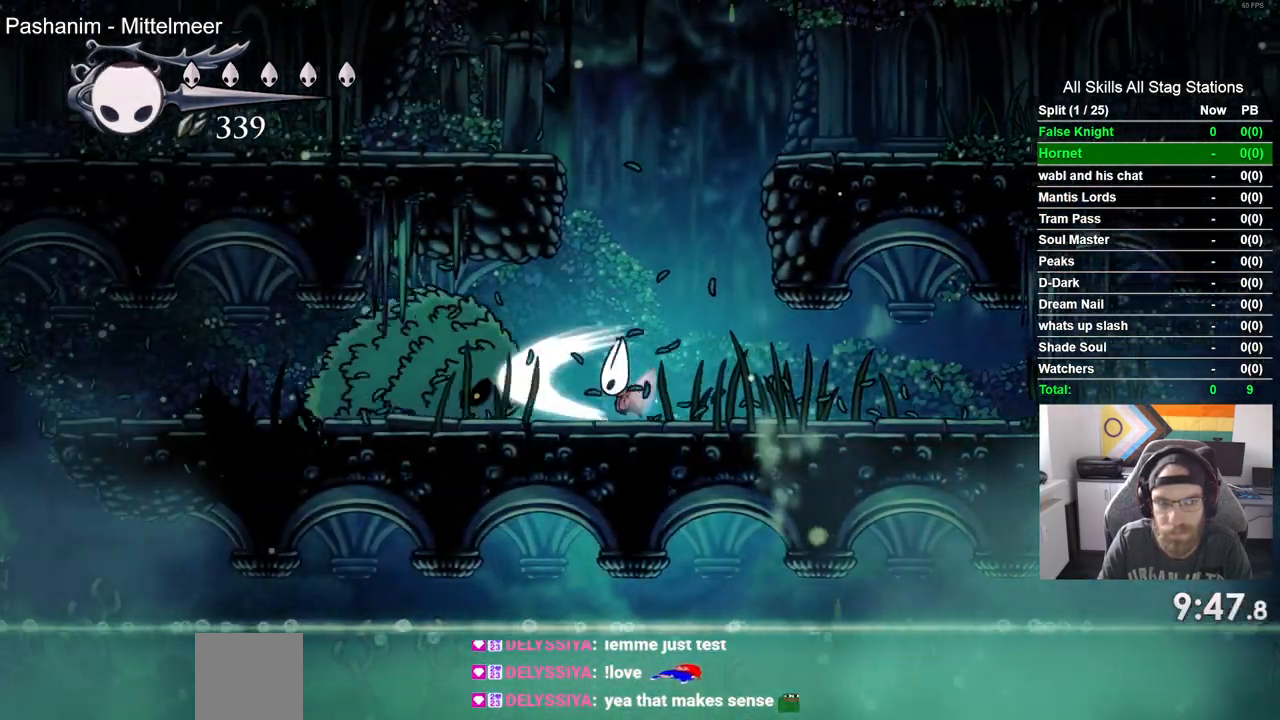
{"buttons": ["SQUARE", "DPAD_LEFT"], "left_stick": "center", "right_stick": "center", "events": [[100, "SQUARE", "up"], [483, "SQUARE", "down"]]}
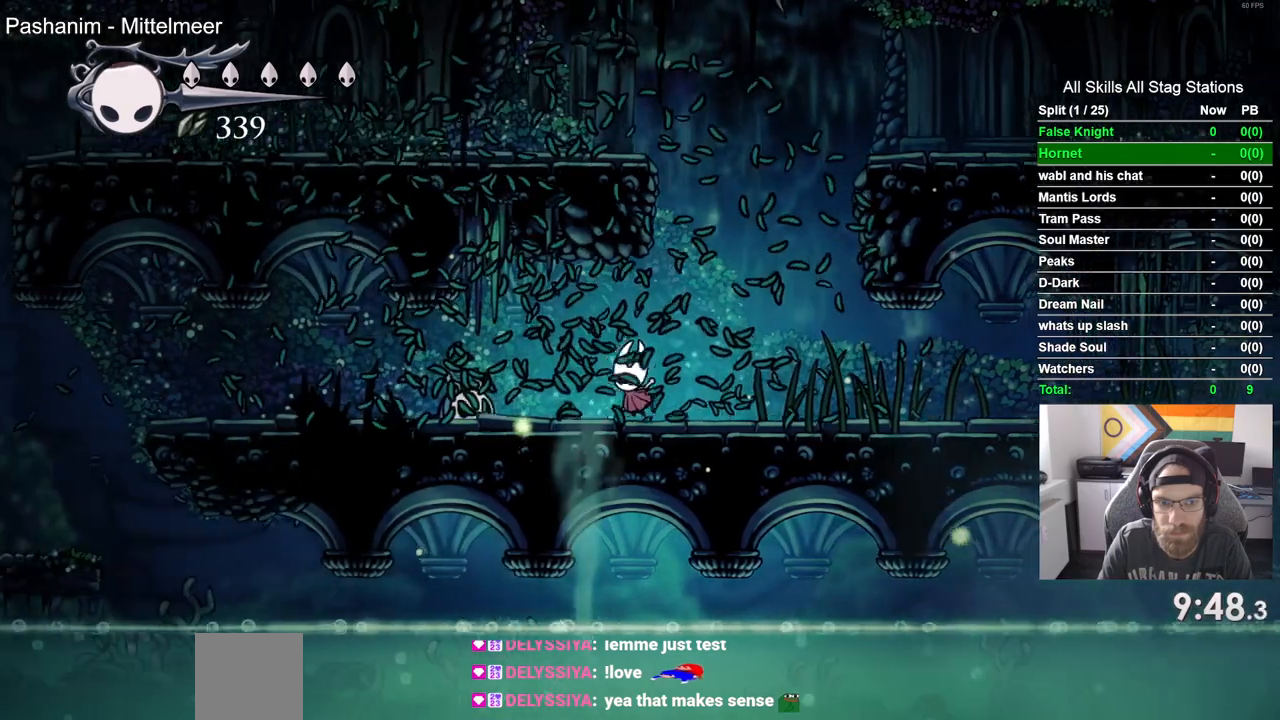
{"buttons": ["DPAD_LEFT"], "left_stick": "center", "right_stick": "center", "events": [[183, "SQUARE", "up"]]}
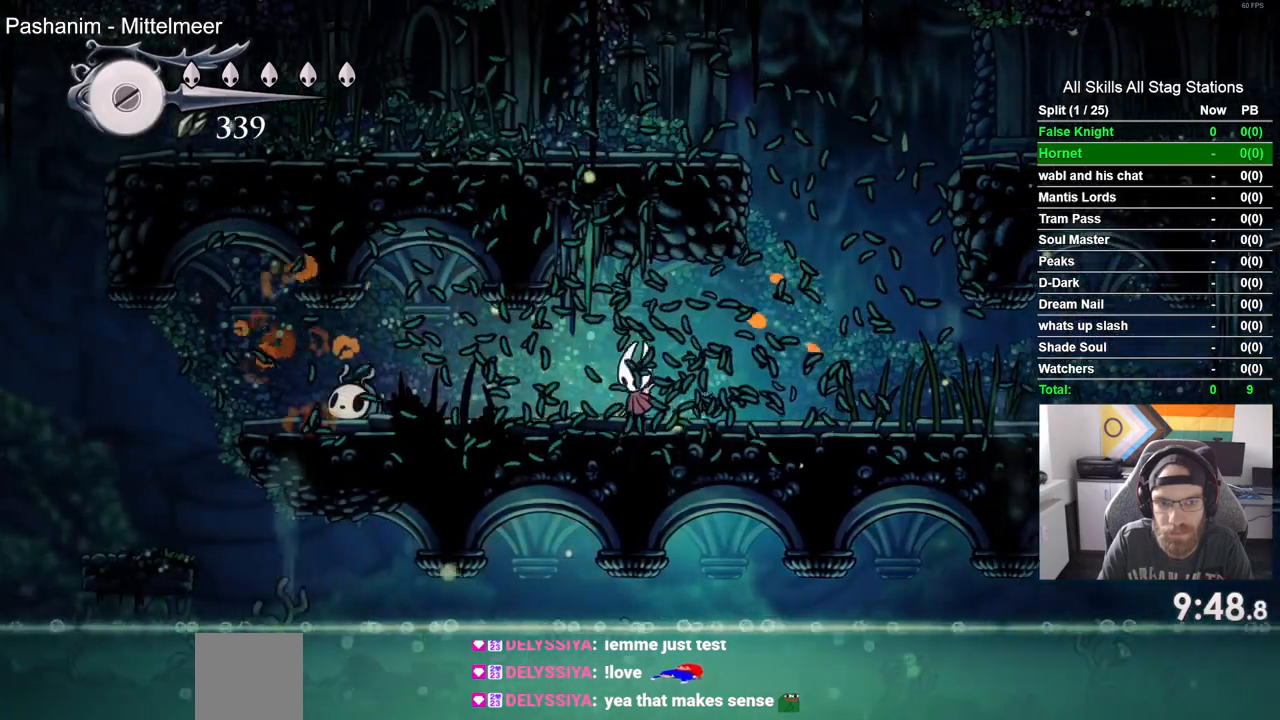
{"buttons": ["DPAD_LEFT"], "left_stick": "center", "right_stick": "center", "events": []}
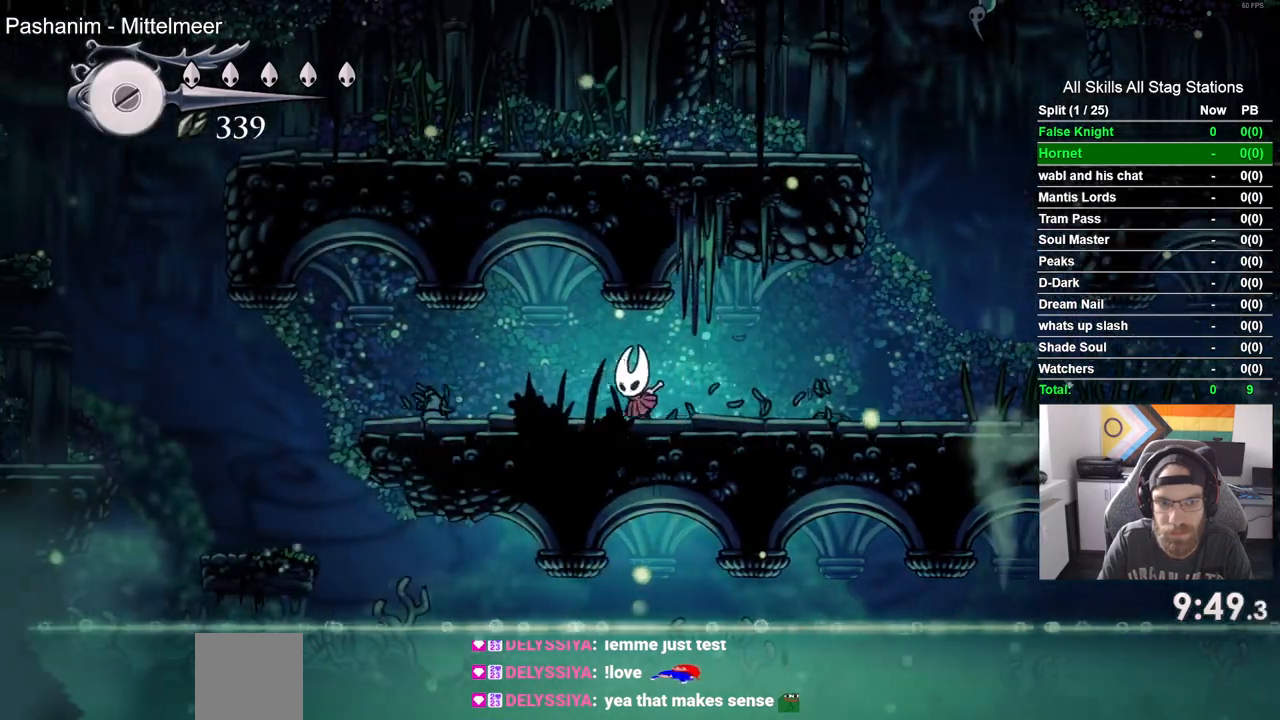
{"buttons": ["DPAD_LEFT"], "left_stick": "center", "right_stick": "center", "events": []}
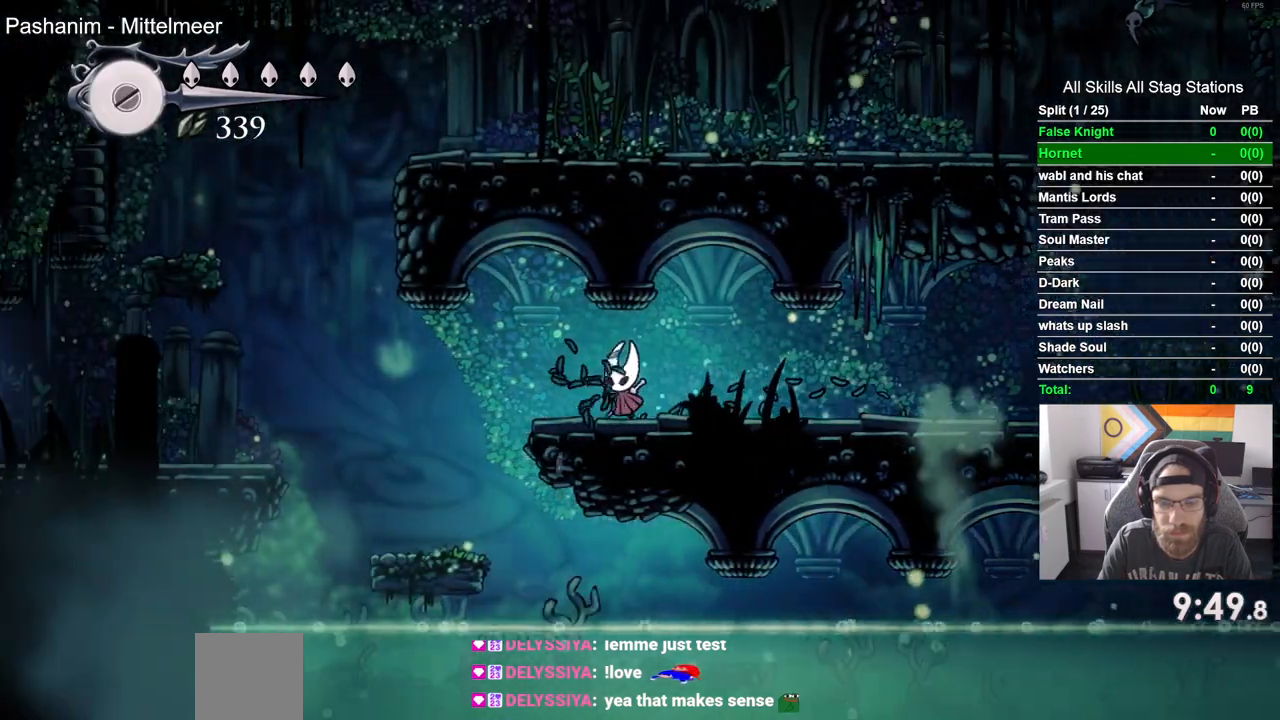
{"buttons": ["DPAD_LEFT"], "left_stick": "center", "right_stick": "center", "events": []}
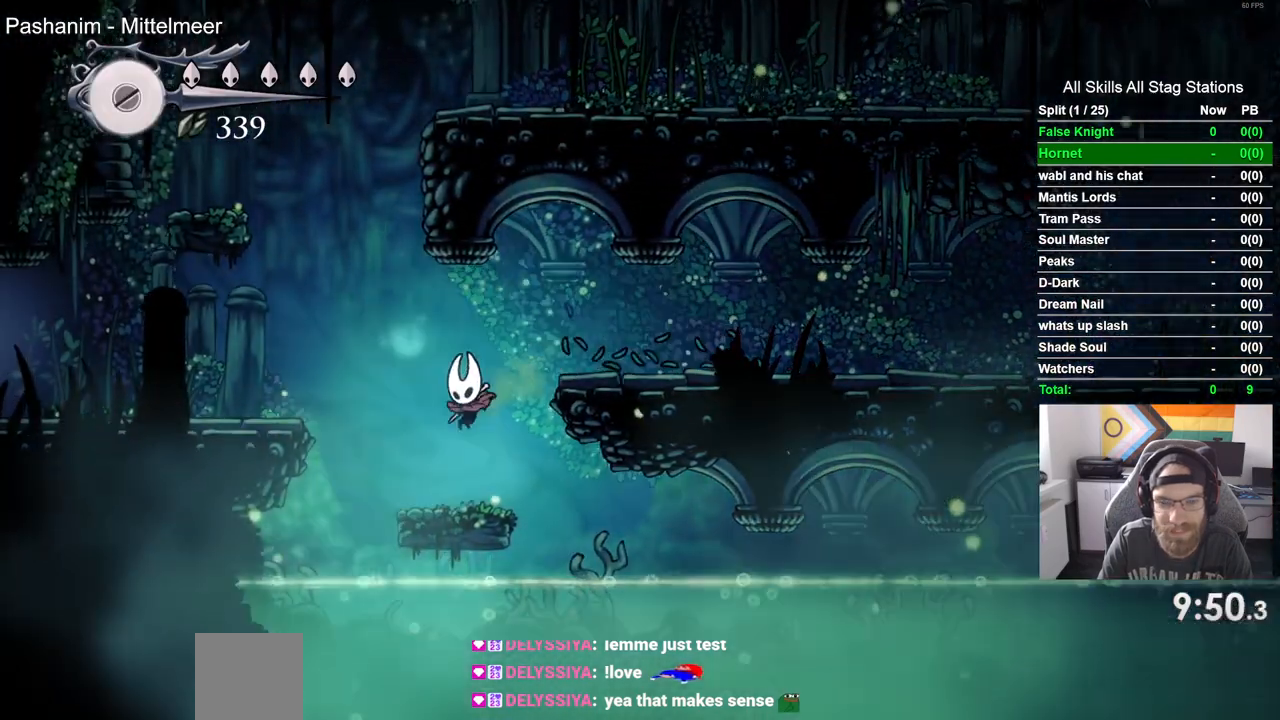
{"buttons": ["DPAD_LEFT"], "left_stick": "center", "right_stick": "center", "events": [[133, "CROSS", "down"], [433, "CROSS", "up"]]}
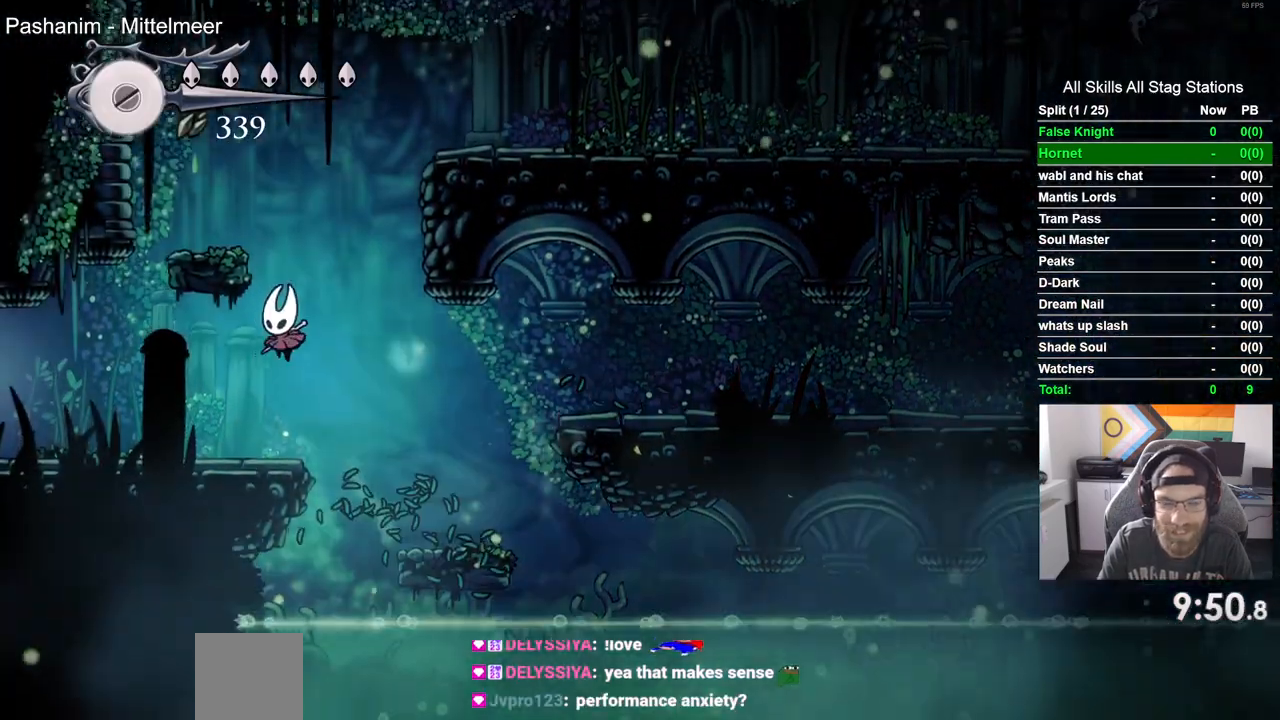
{"buttons": ["DPAD_LEFT"], "left_stick": "center", "right_stick": "center", "events": []}
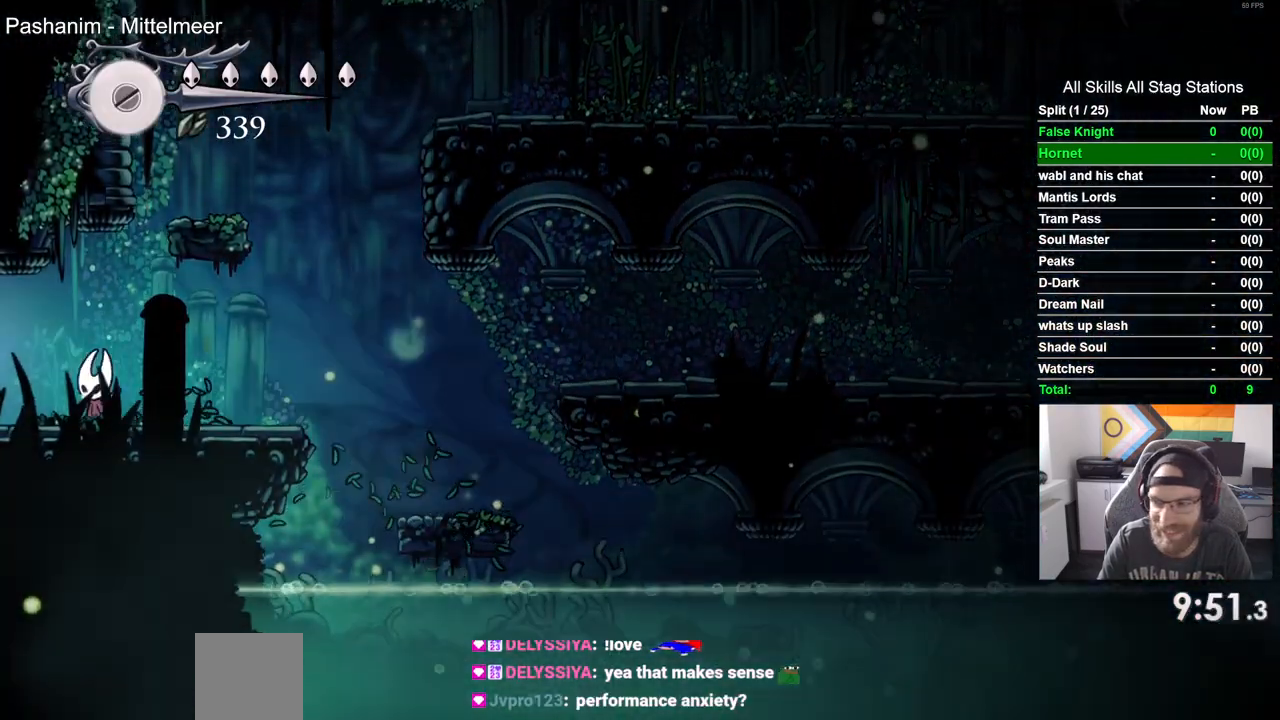
{"buttons": ["DPAD_LEFT"], "left_stick": "center", "right_stick": "center", "events": []}
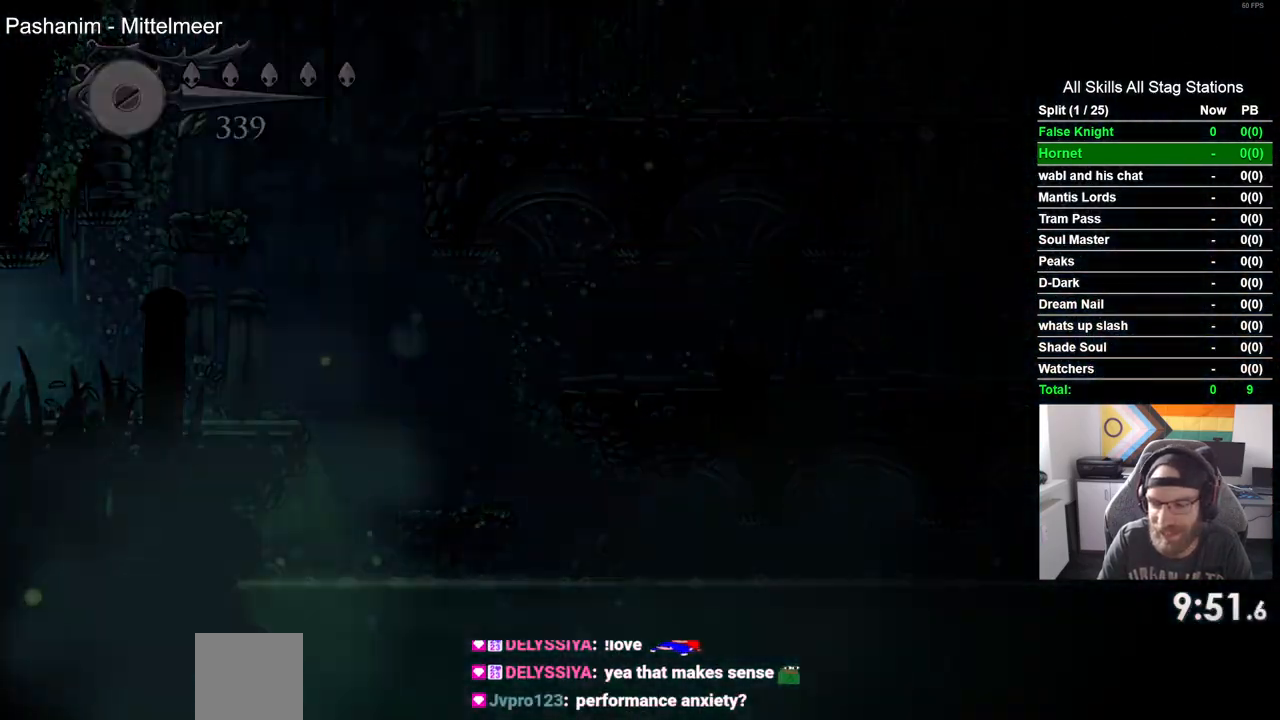
{"buttons": ["DPAD_LEFT"], "left_stick": "center", "right_stick": "center", "events": []}
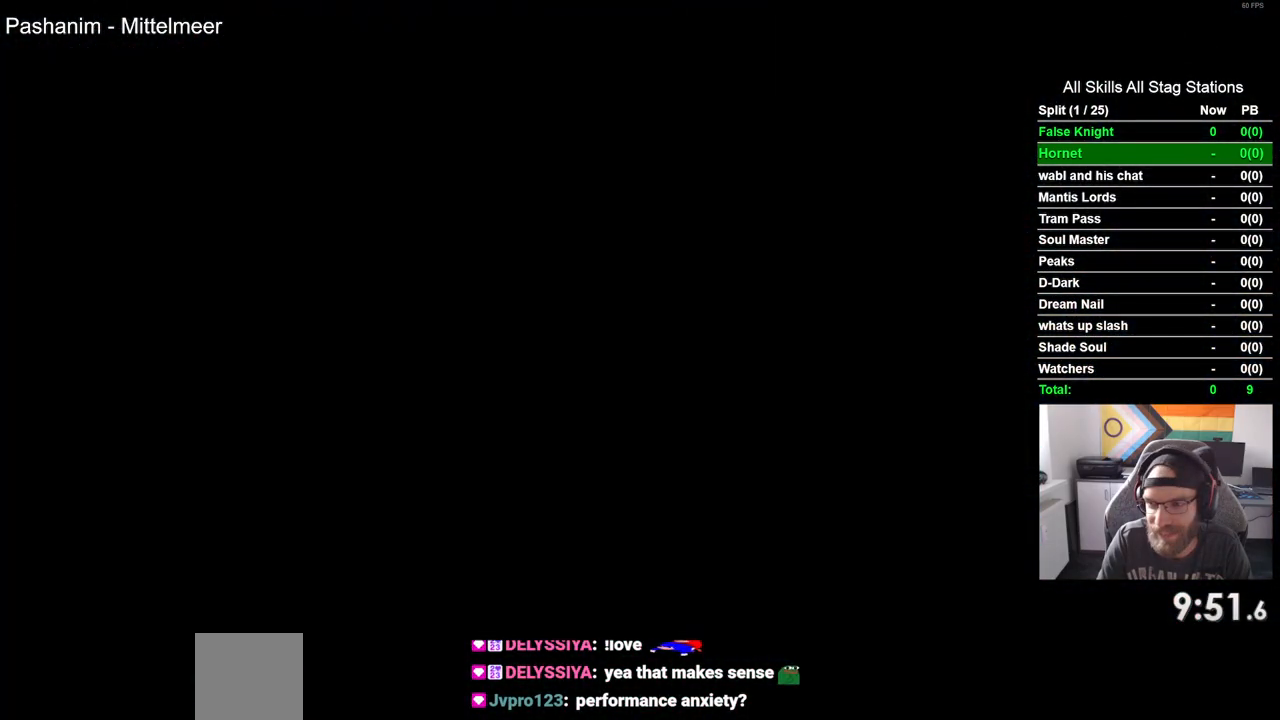
{"buttons": ["DPAD_LEFT"], "left_stick": "center", "right_stick": "center", "events": []}
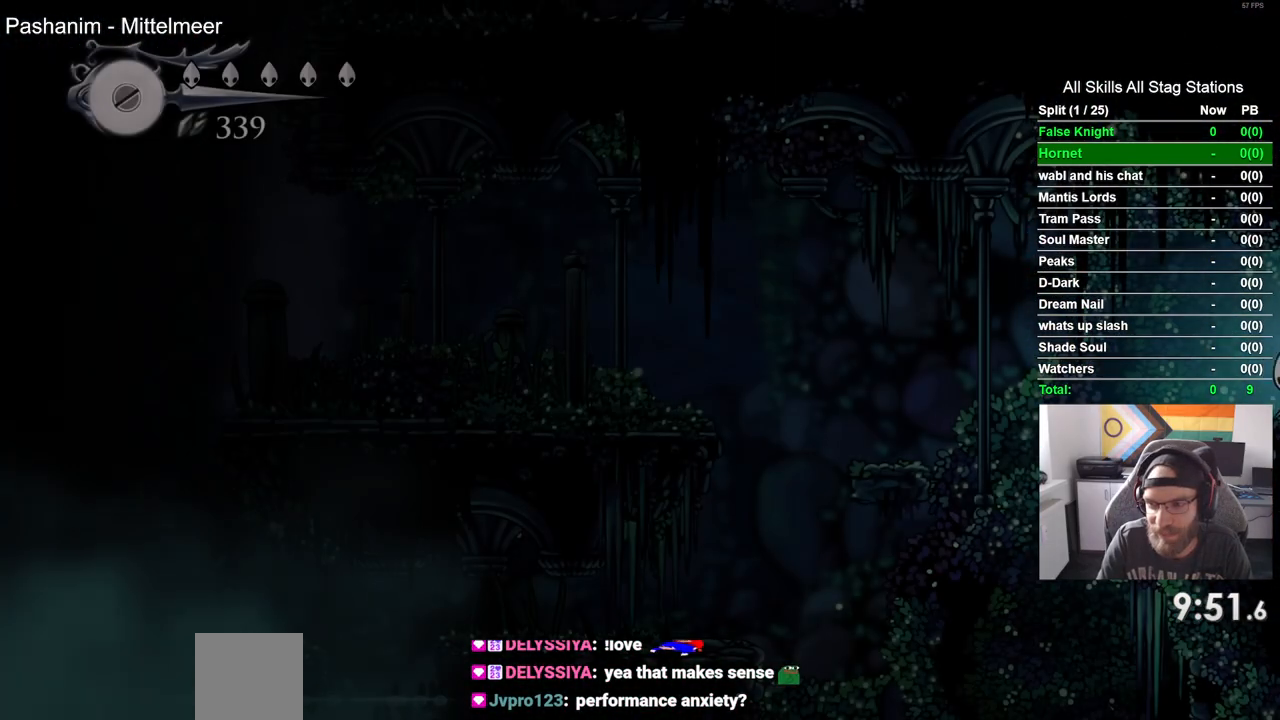
{"buttons": ["CROSS", "DPAD_LEFT"], "left_stick": "center", "right_stick": "center", "events": [[400, "CROSS", "down"]]}
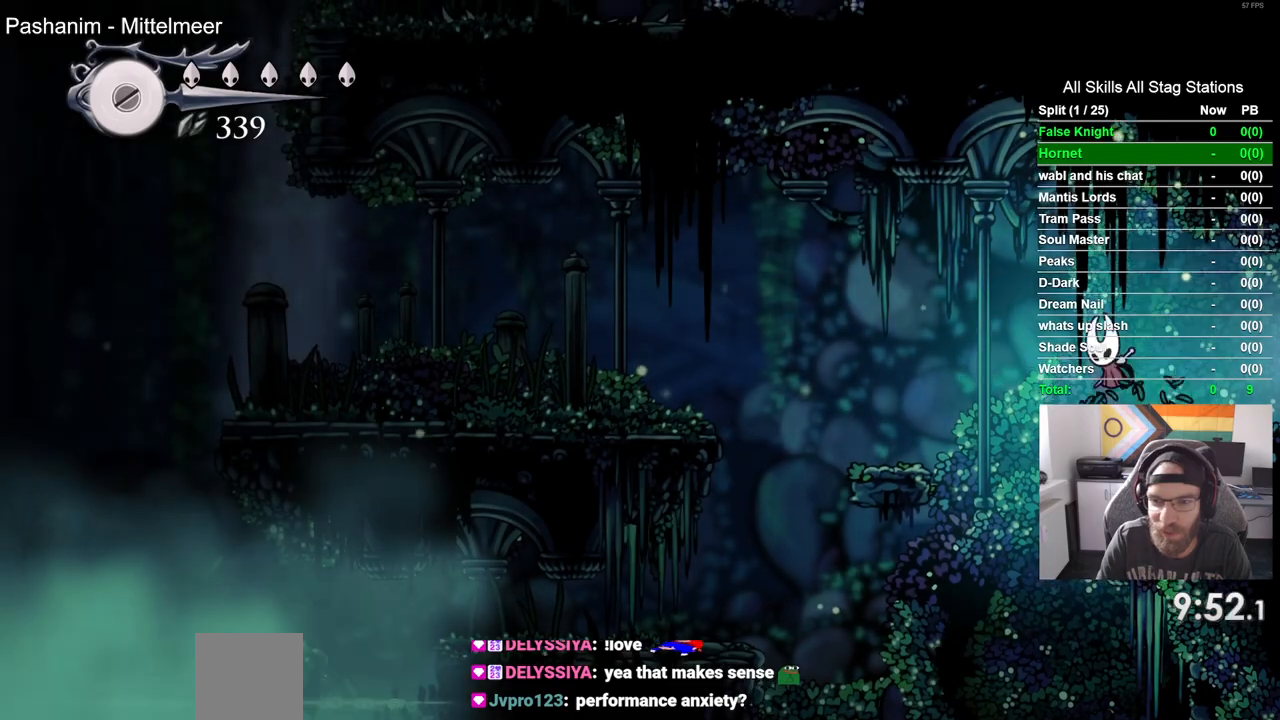
{"buttons": ["DPAD_LEFT"], "left_stick": "center", "right_stick": "center", "events": [[100, "CROSS", "up"]]}
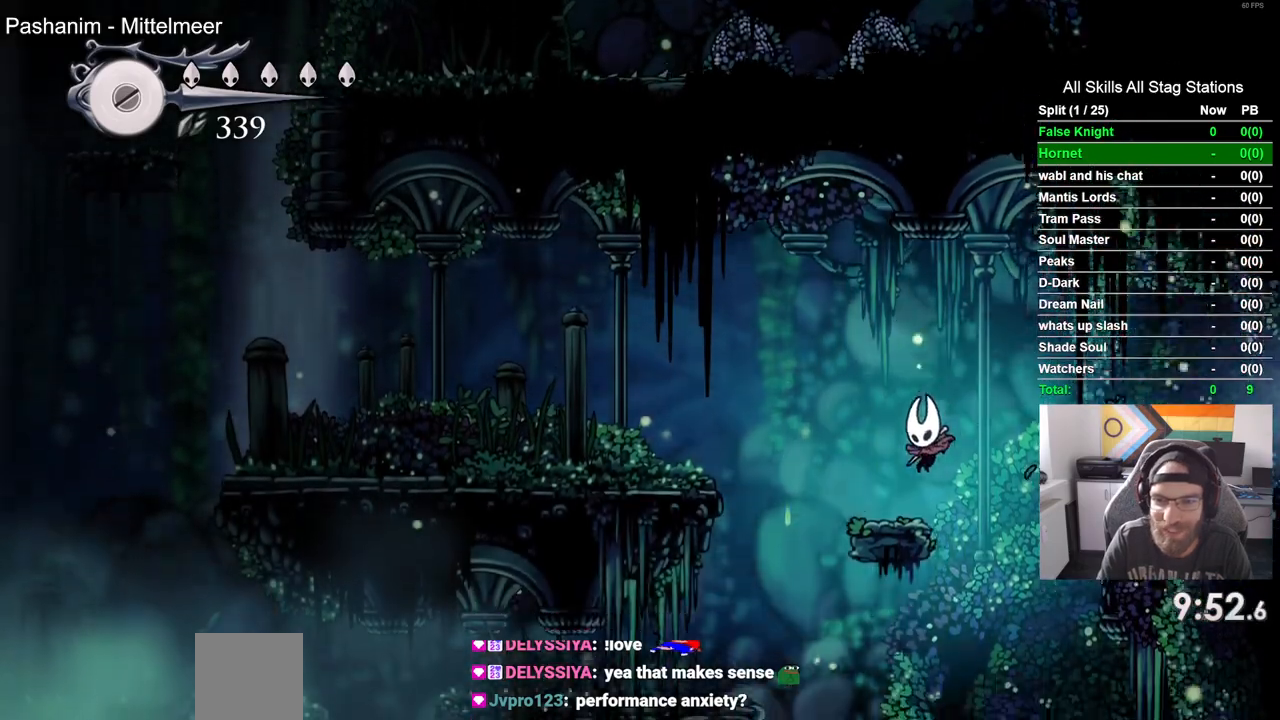
{"buttons": ["CROSS", "DPAD_LEFT"], "left_stick": "center", "right_stick": "center", "events": [[117, "CROSS", "down"]]}
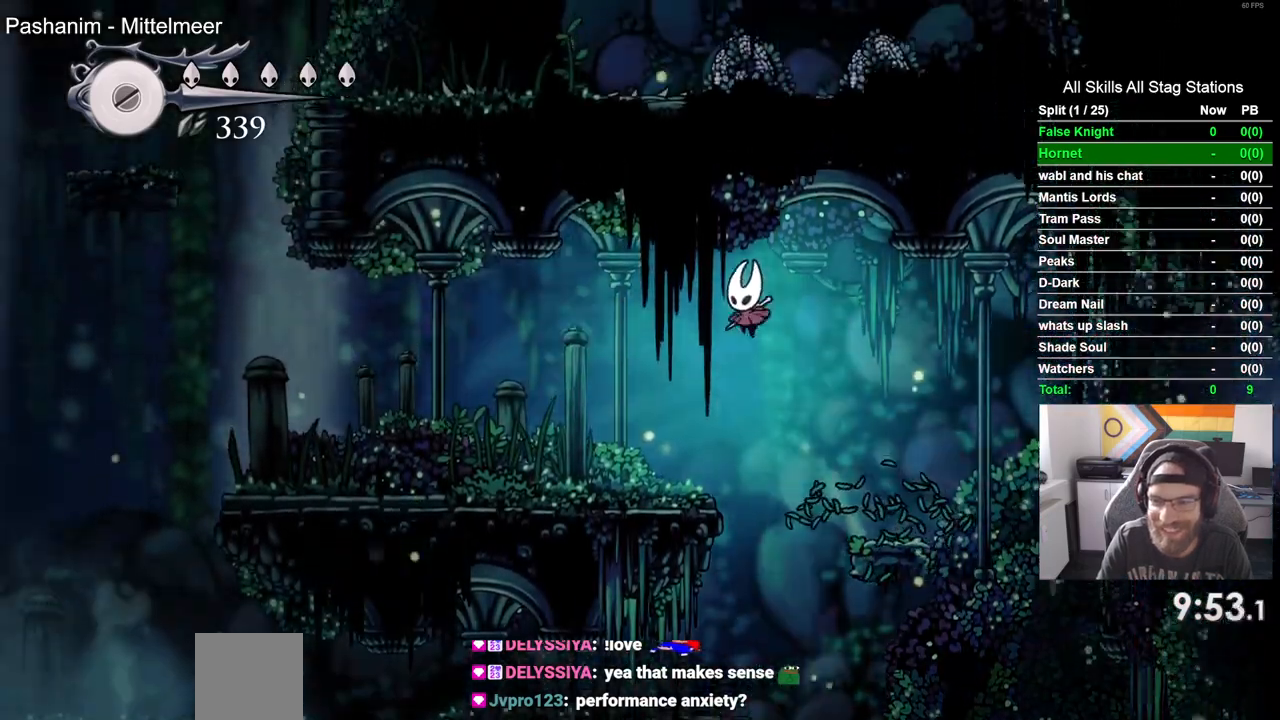
{"buttons": ["DPAD_LEFT"], "left_stick": "center", "right_stick": "center", "events": [[50, "CROSS", "up"]]}
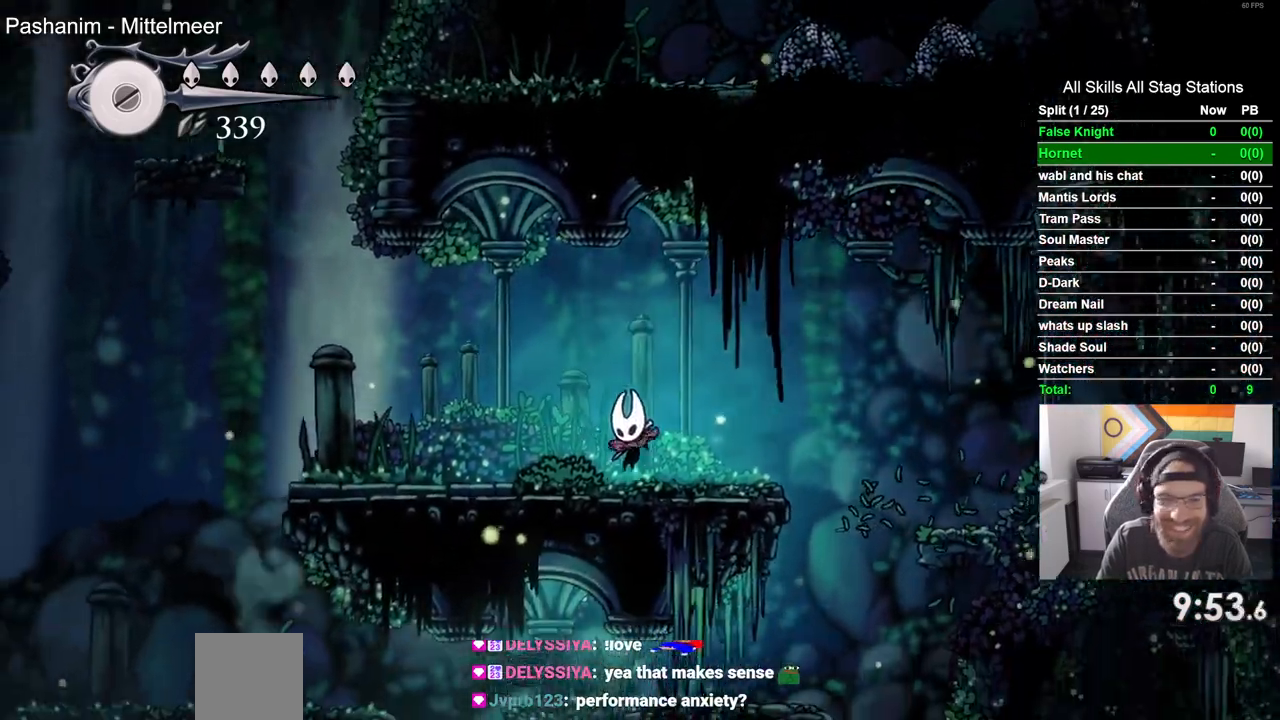
{"buttons": ["DPAD_LEFT"], "left_stick": "center", "right_stick": "center", "events": []}
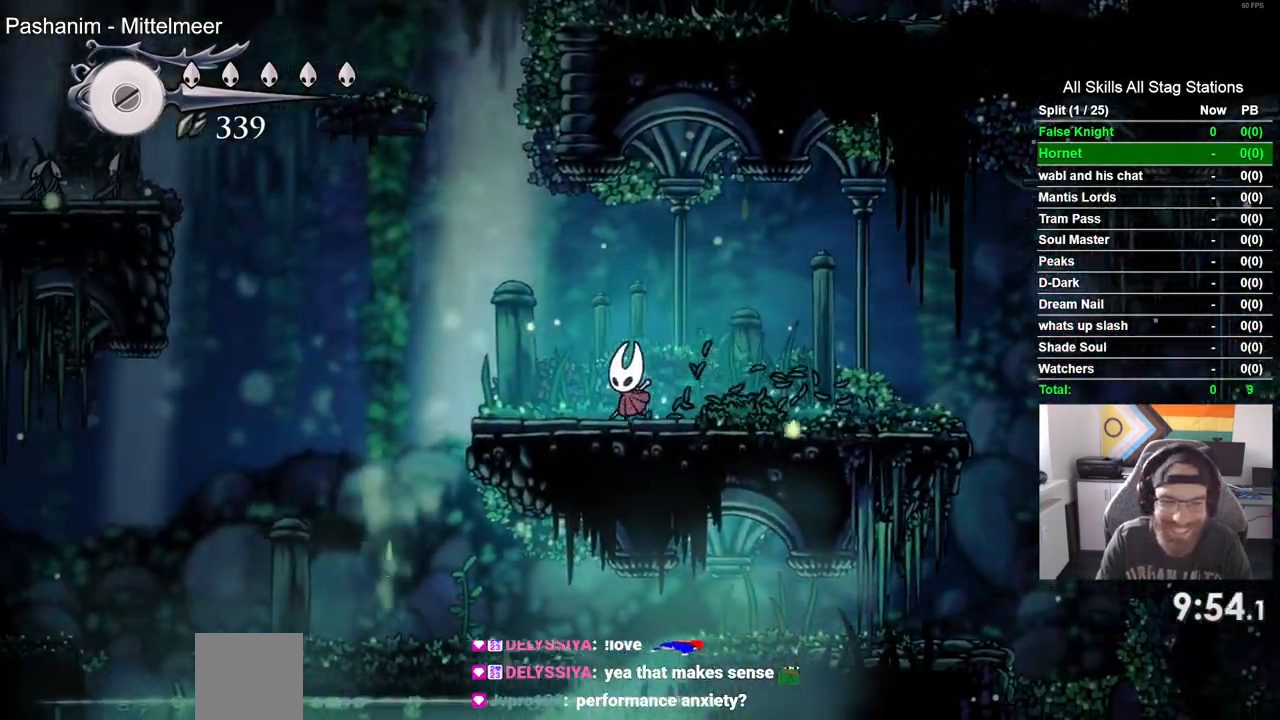
{"buttons": ["DPAD_LEFT"], "left_stick": "center", "right_stick": "center", "events": []}
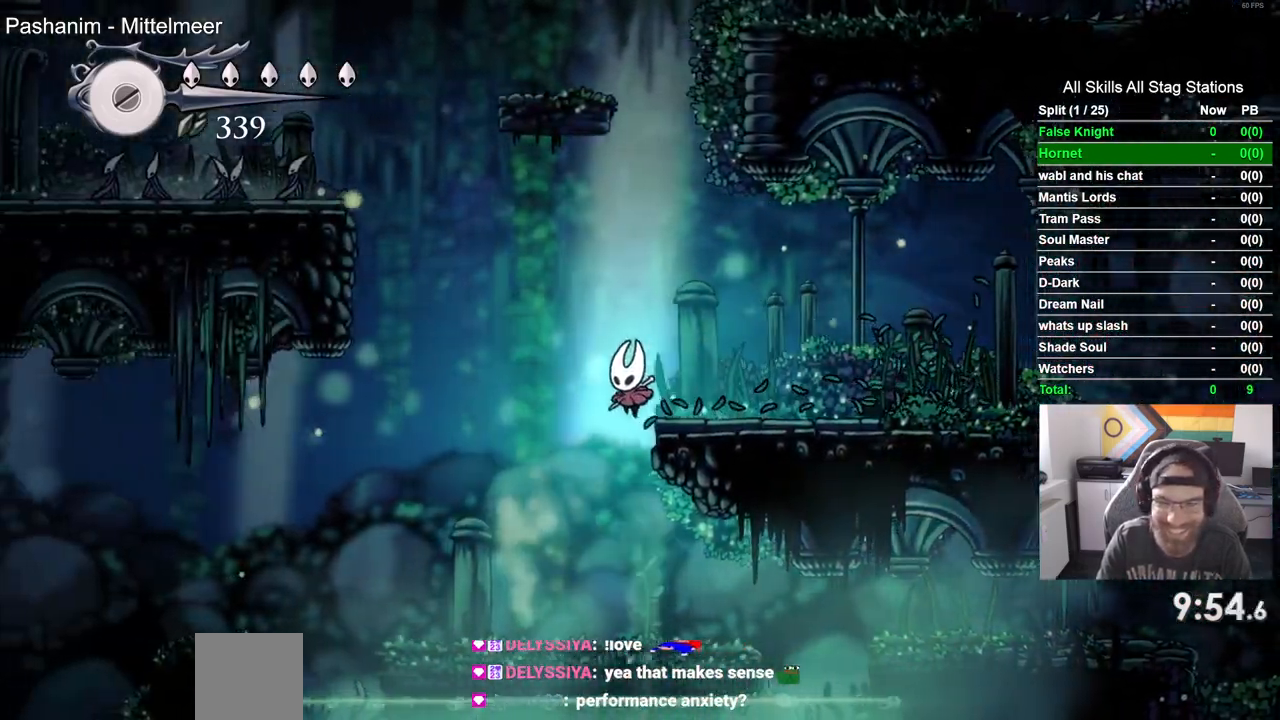
{"buttons": ["CROSS", "DPAD_LEFT"], "left_stick": "center", "right_stick": "center", "events": [[417, "CROSS", "down"]]}